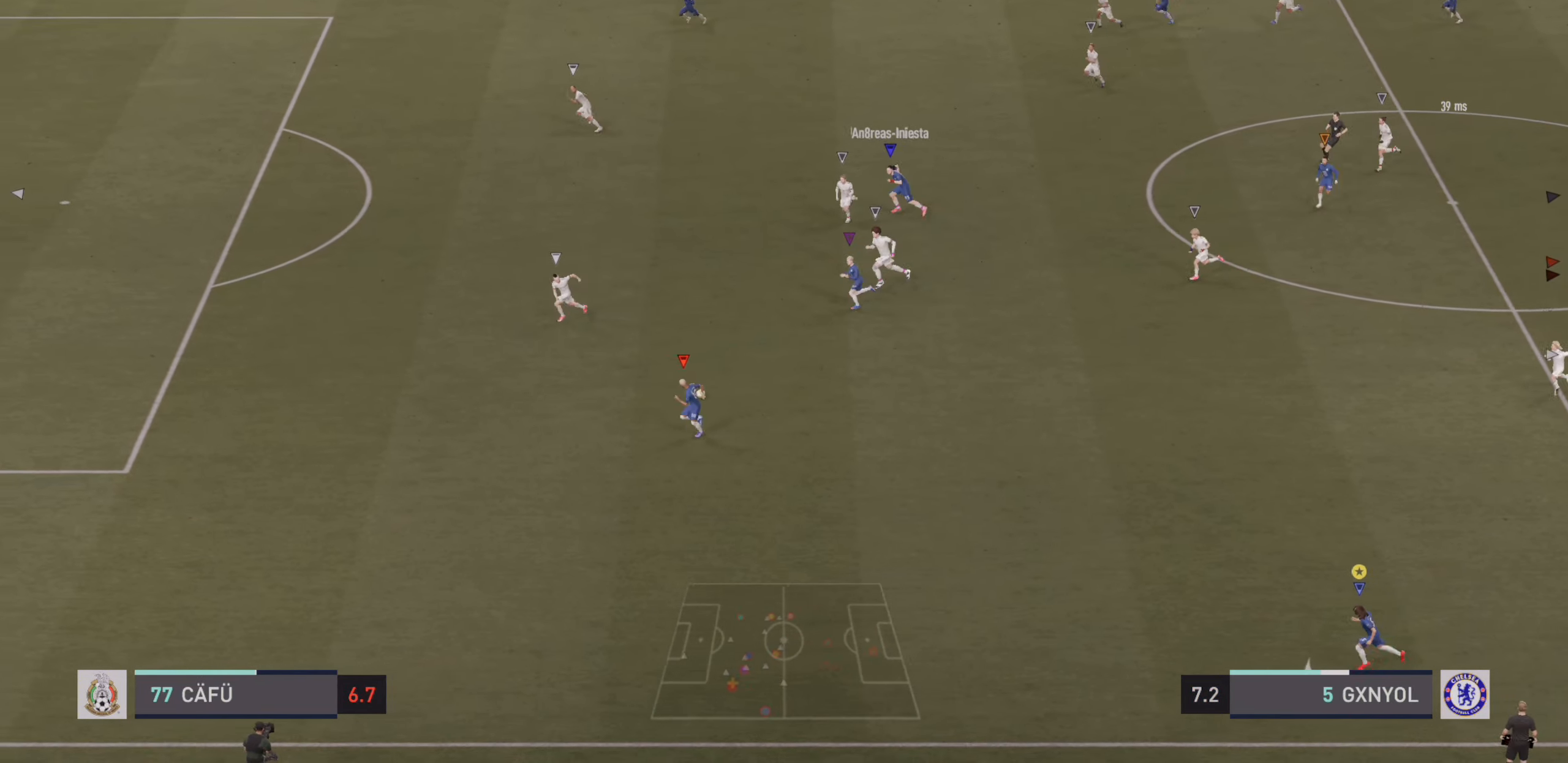
Gameplay with a controller (PlayStation layout); each line is a JSON object with the inputs held at the frame after it. "events" lists button and stick changes between this image and that frame as [ms after this image, input, new state], when the widget could be followed in between. Not read: L3 R3 right_stick.
{"buttons": ["R2"], "left_stick": "left", "events": [[167, "R2", "up"], [267, "R2", "down"]]}
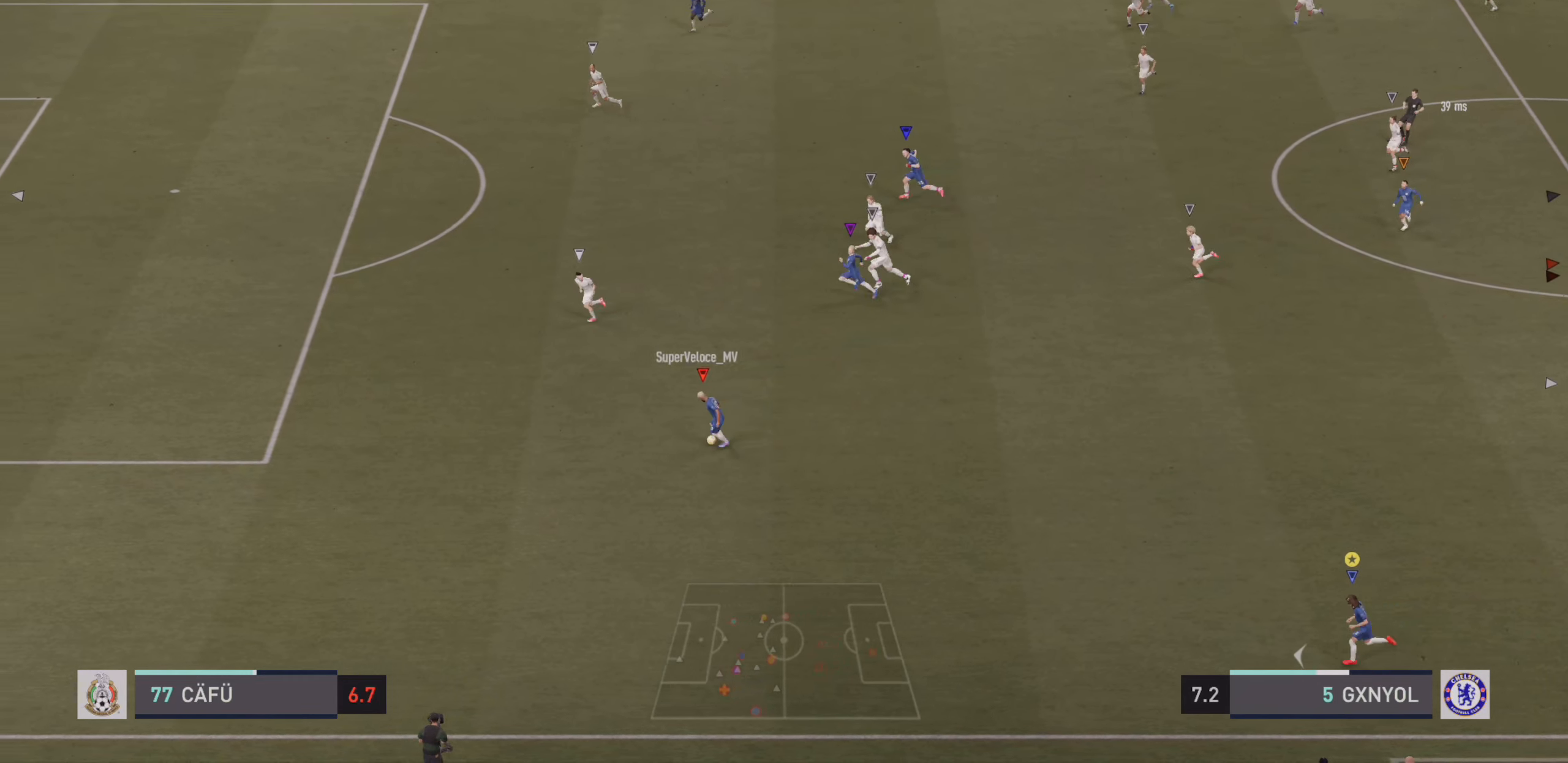
{"buttons": ["R2"], "left_stick": "left", "events": []}
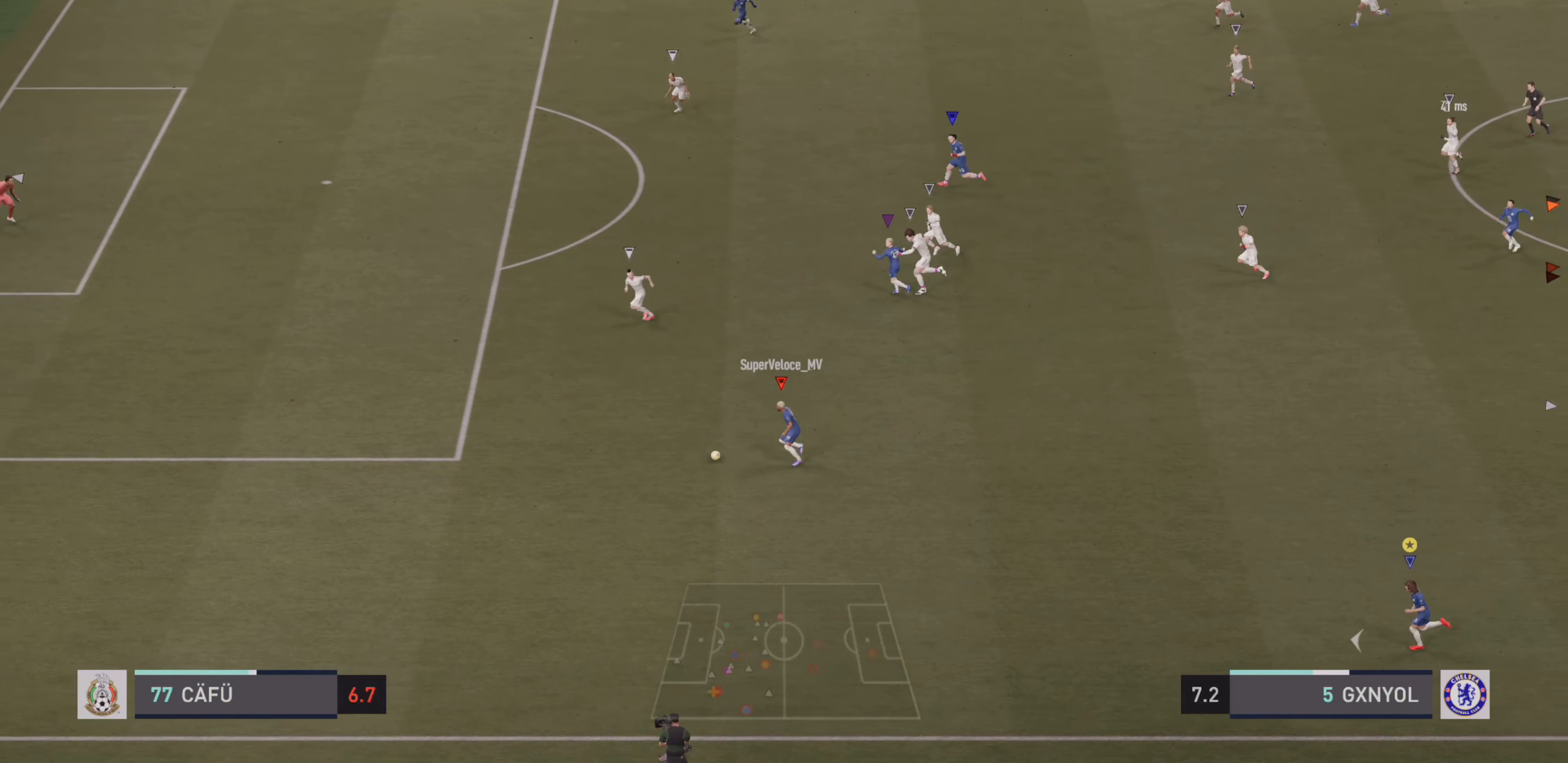
{"buttons": ["R2"], "left_stick": "left", "events": []}
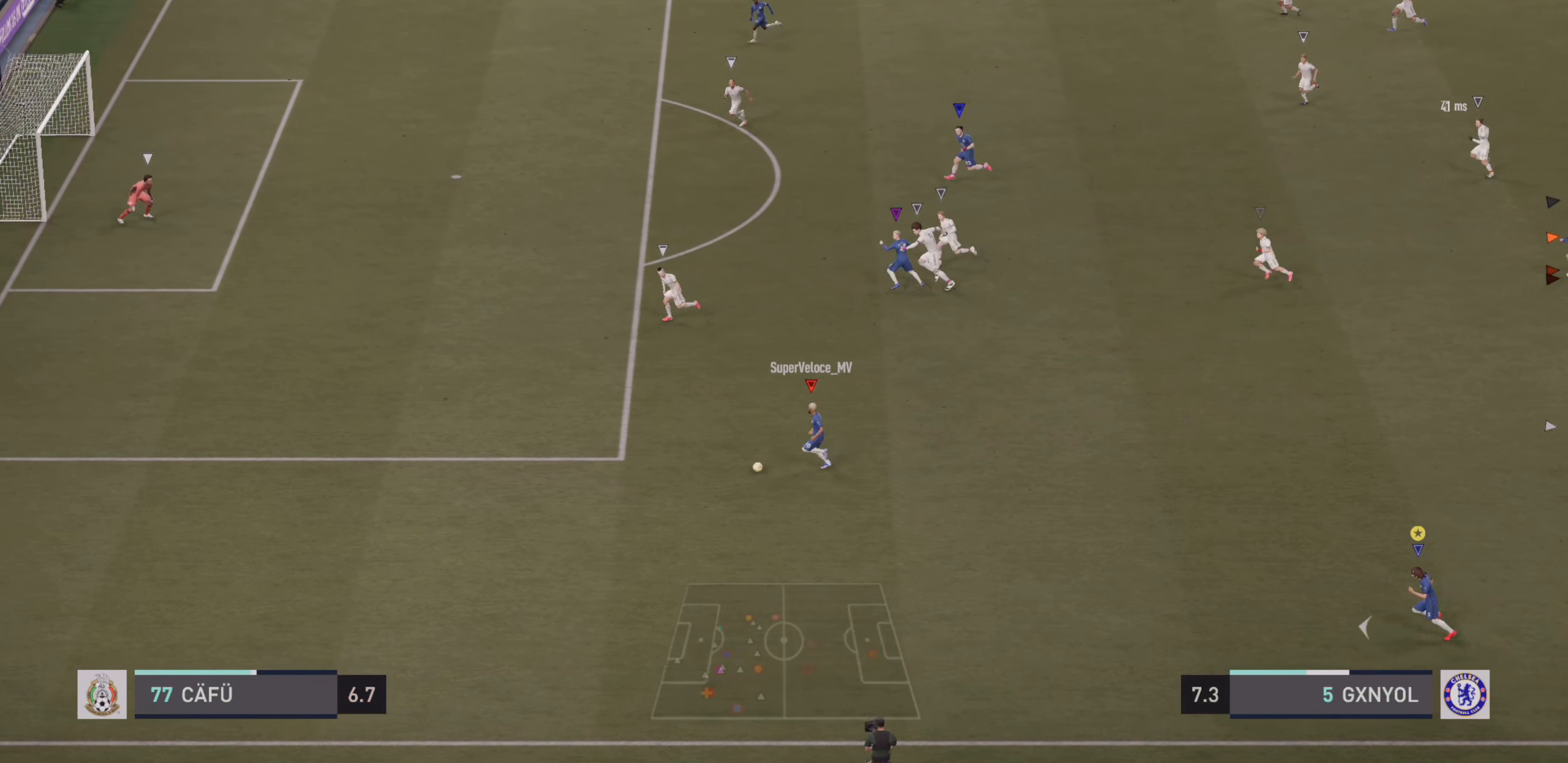
{"buttons": ["R2"], "left_stick": "left", "events": []}
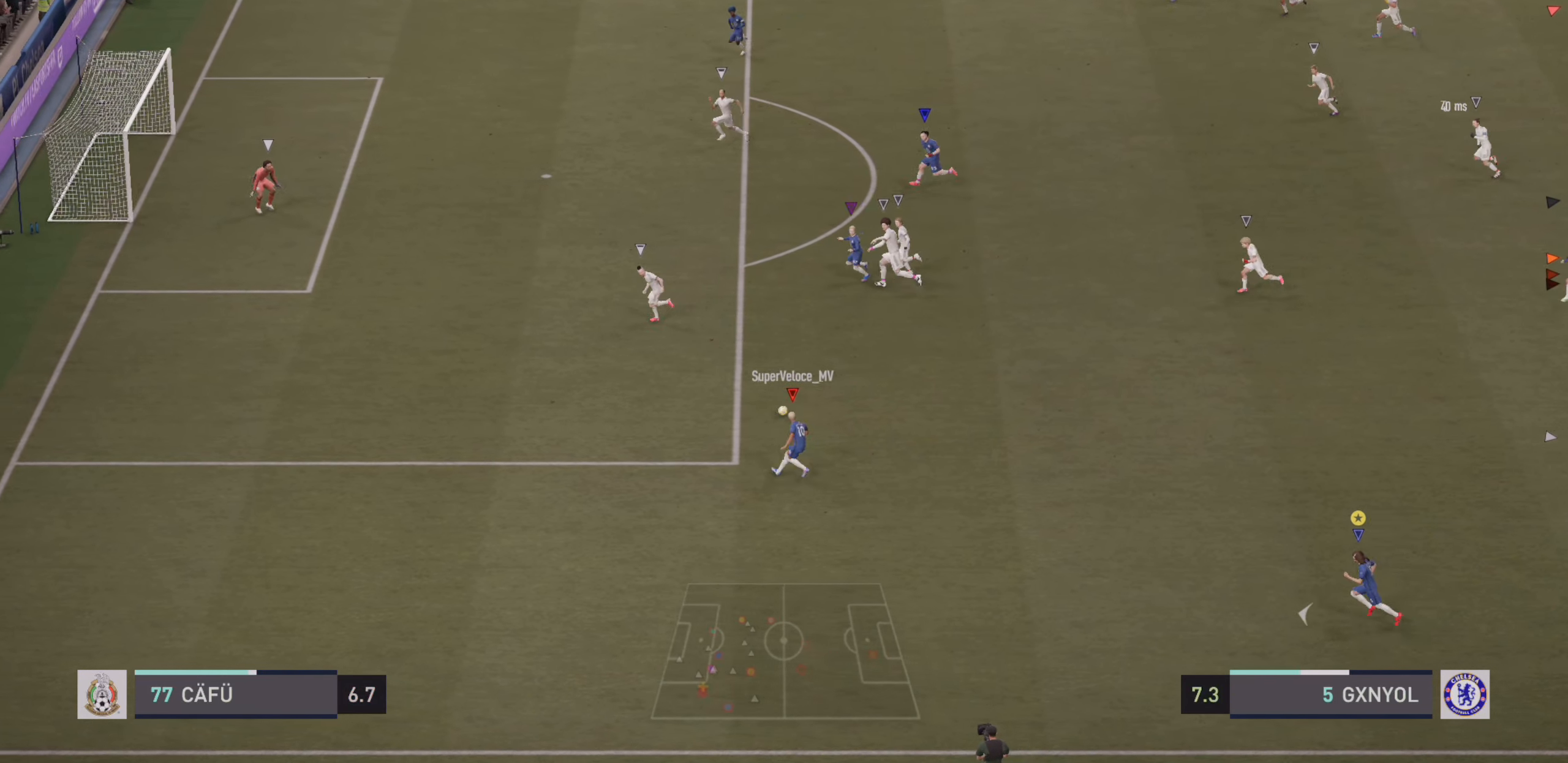
{"buttons": [], "left_stick": "up", "events": [[50, "left_stick", "up-left"], [233, "R2", "up"], [450, "left_stick", "up"]]}
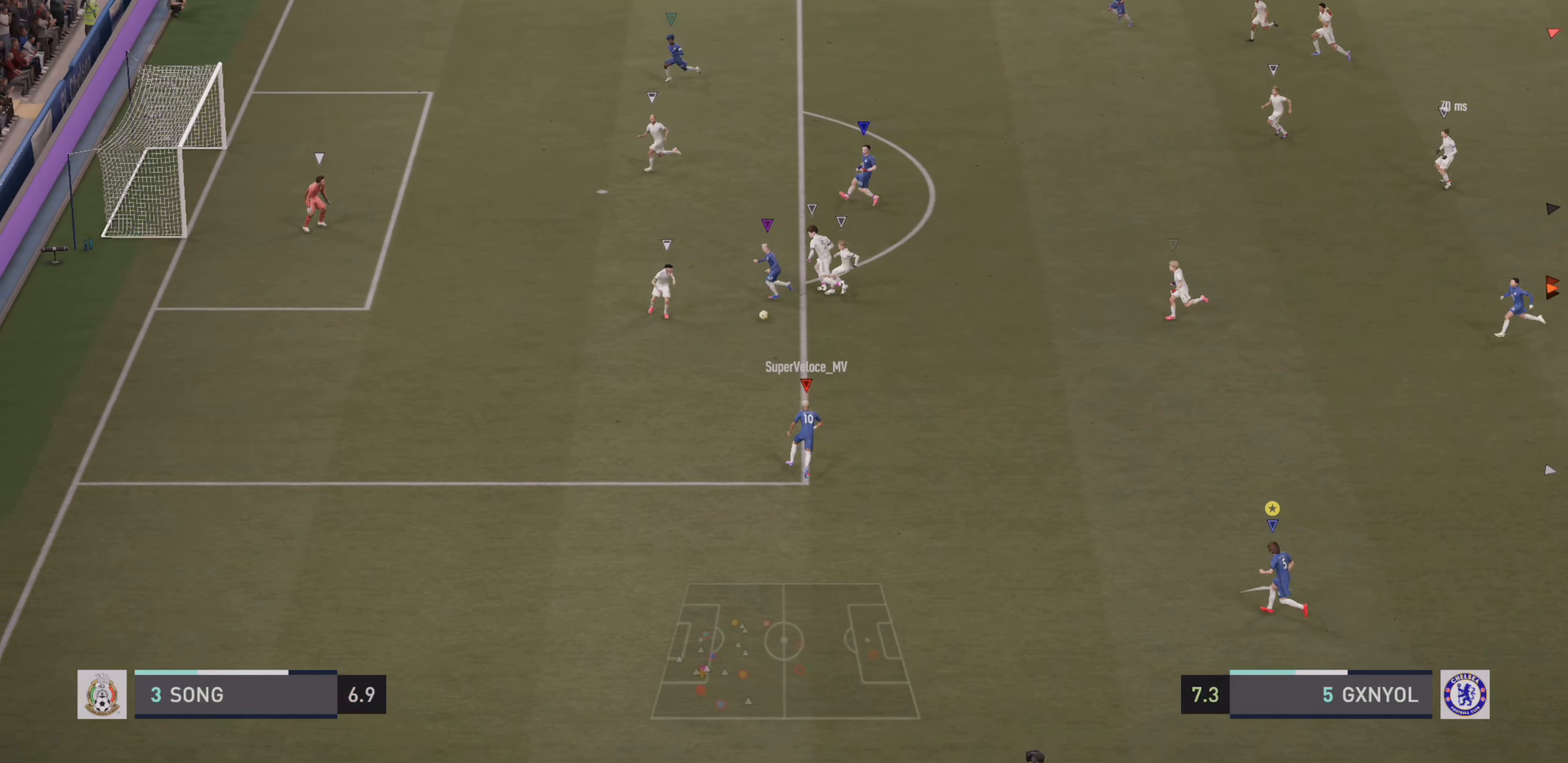
{"buttons": [], "left_stick": "up", "events": []}
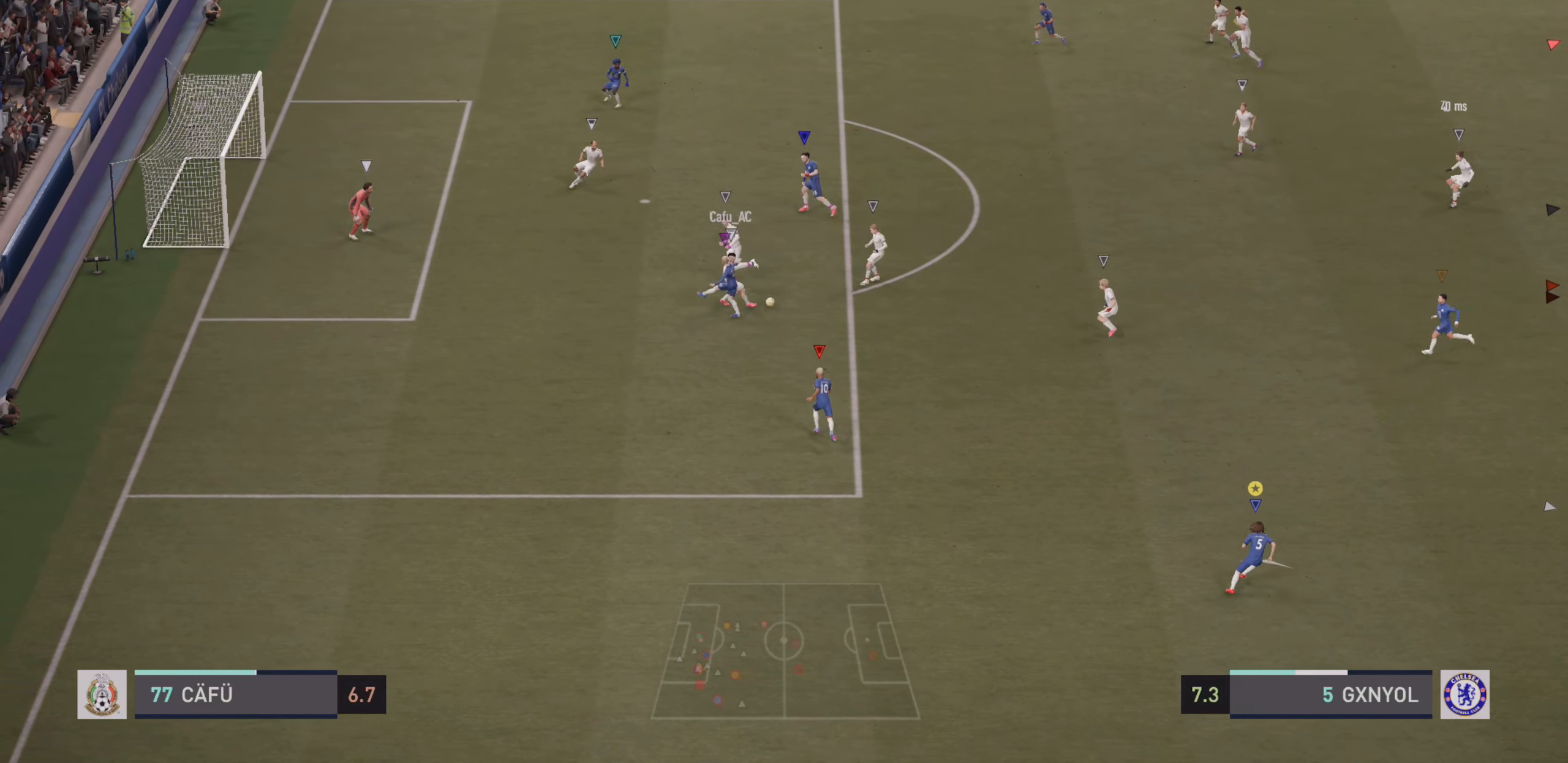
{"buttons": [], "left_stick": "up-right", "events": [[50, "left_stick", "up-right"]]}
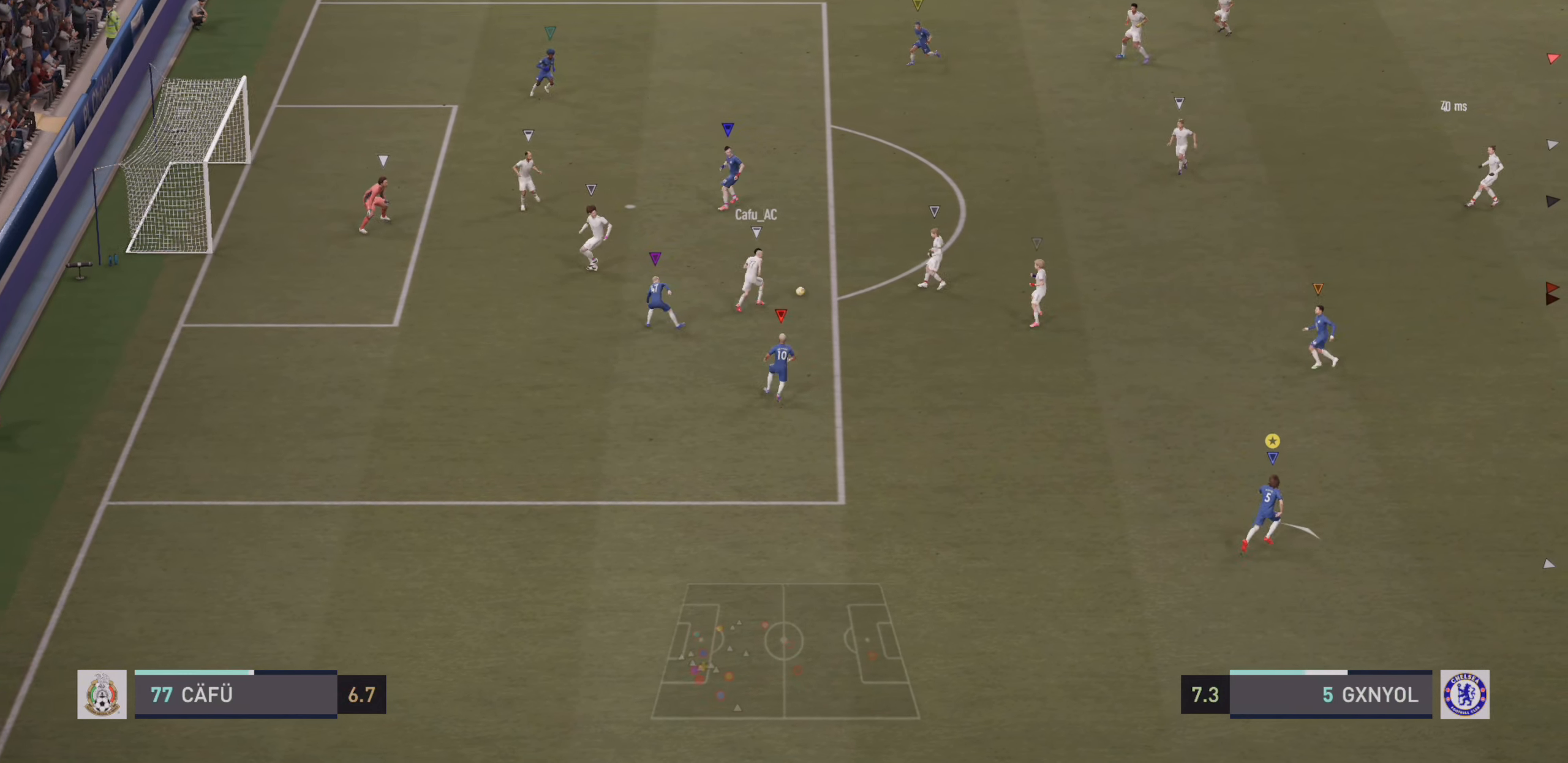
{"buttons": ["R2"], "left_stick": "up-right", "events": [[33, "R2", "down"]]}
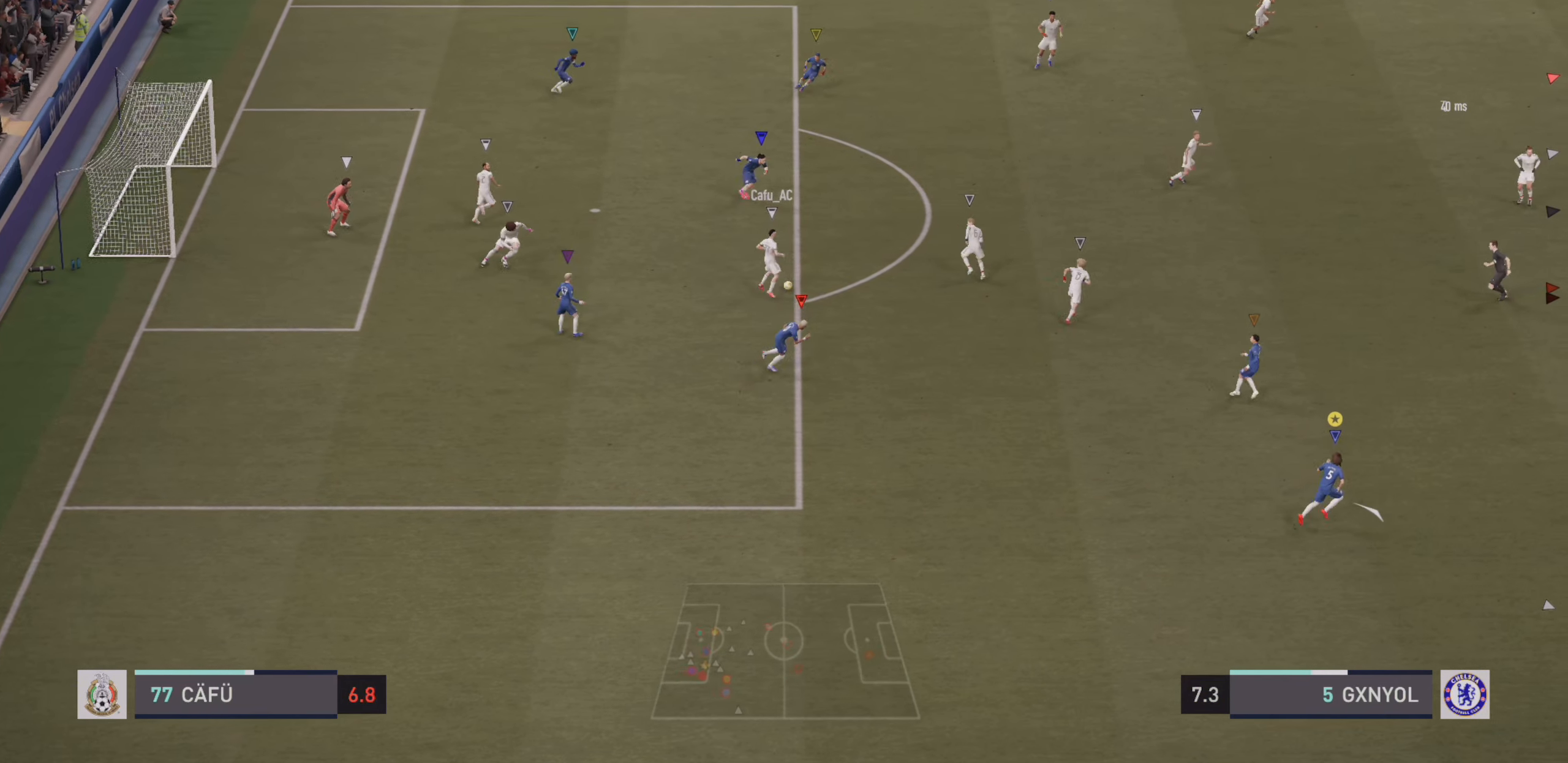
{"buttons": ["R2"], "left_stick": "right", "events": [[133, "left_stick", "right"]]}
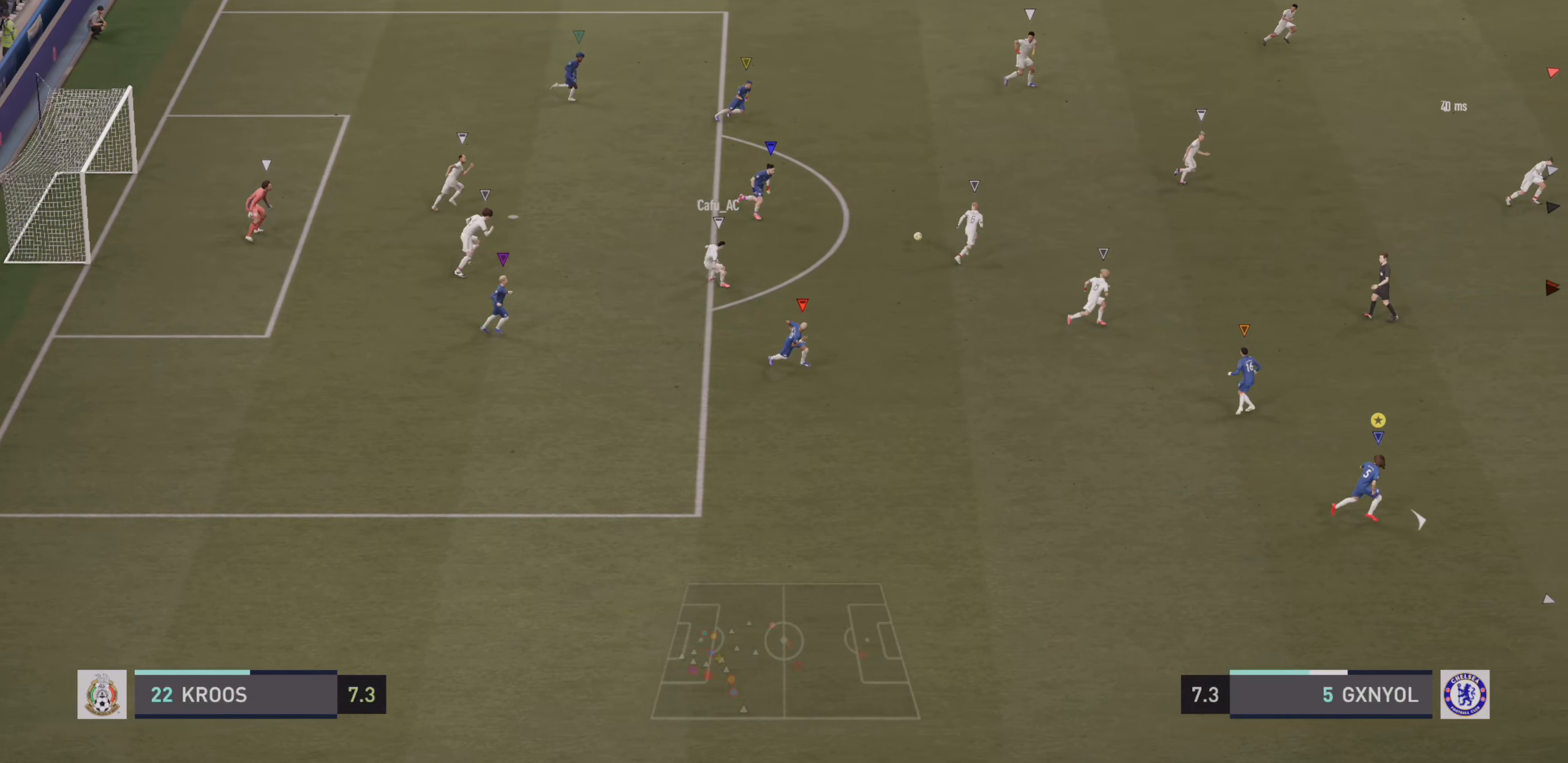
{"buttons": ["R2"], "left_stick": "right", "events": []}
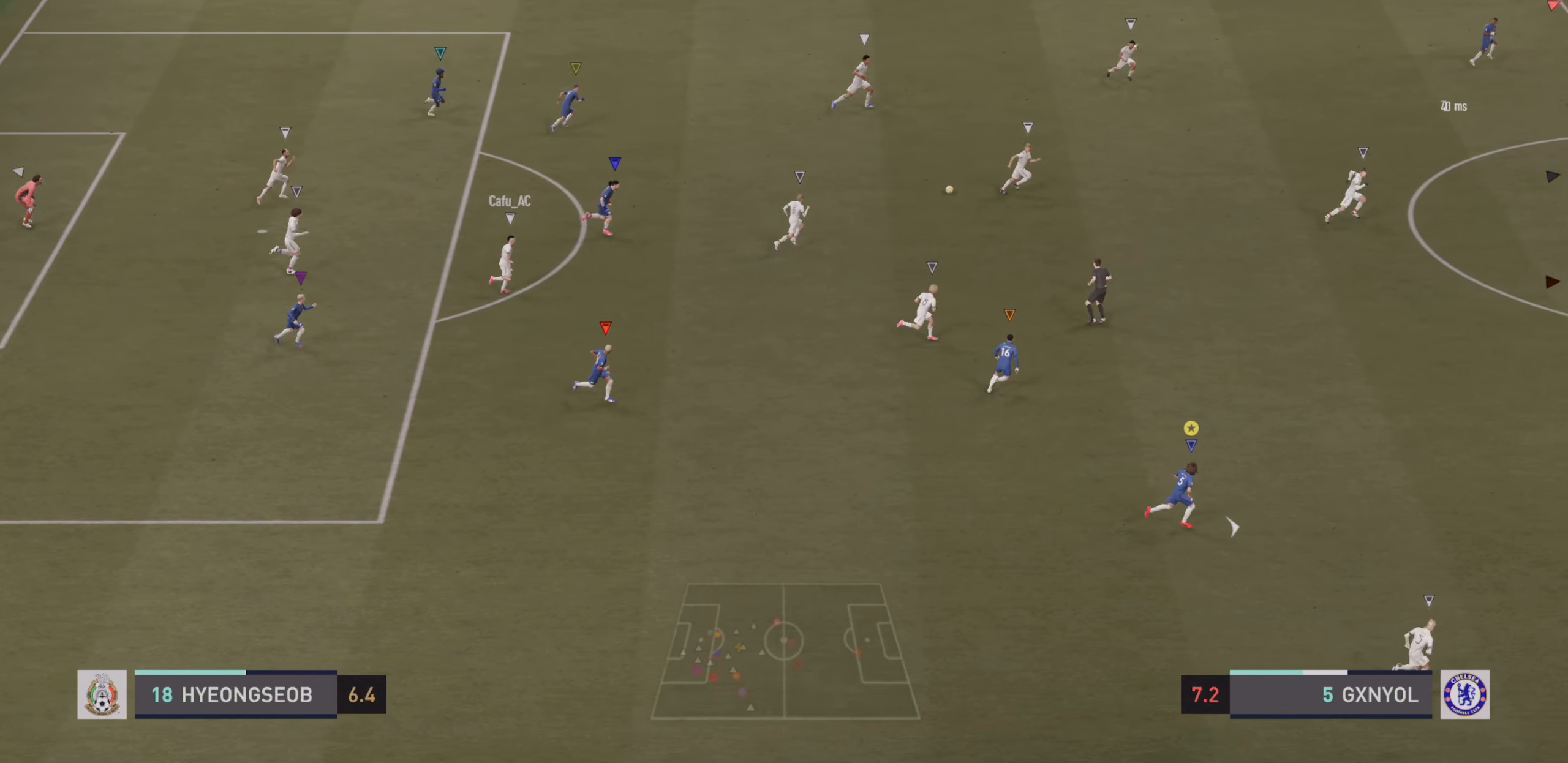
{"buttons": ["R2"], "left_stick": "right", "events": []}
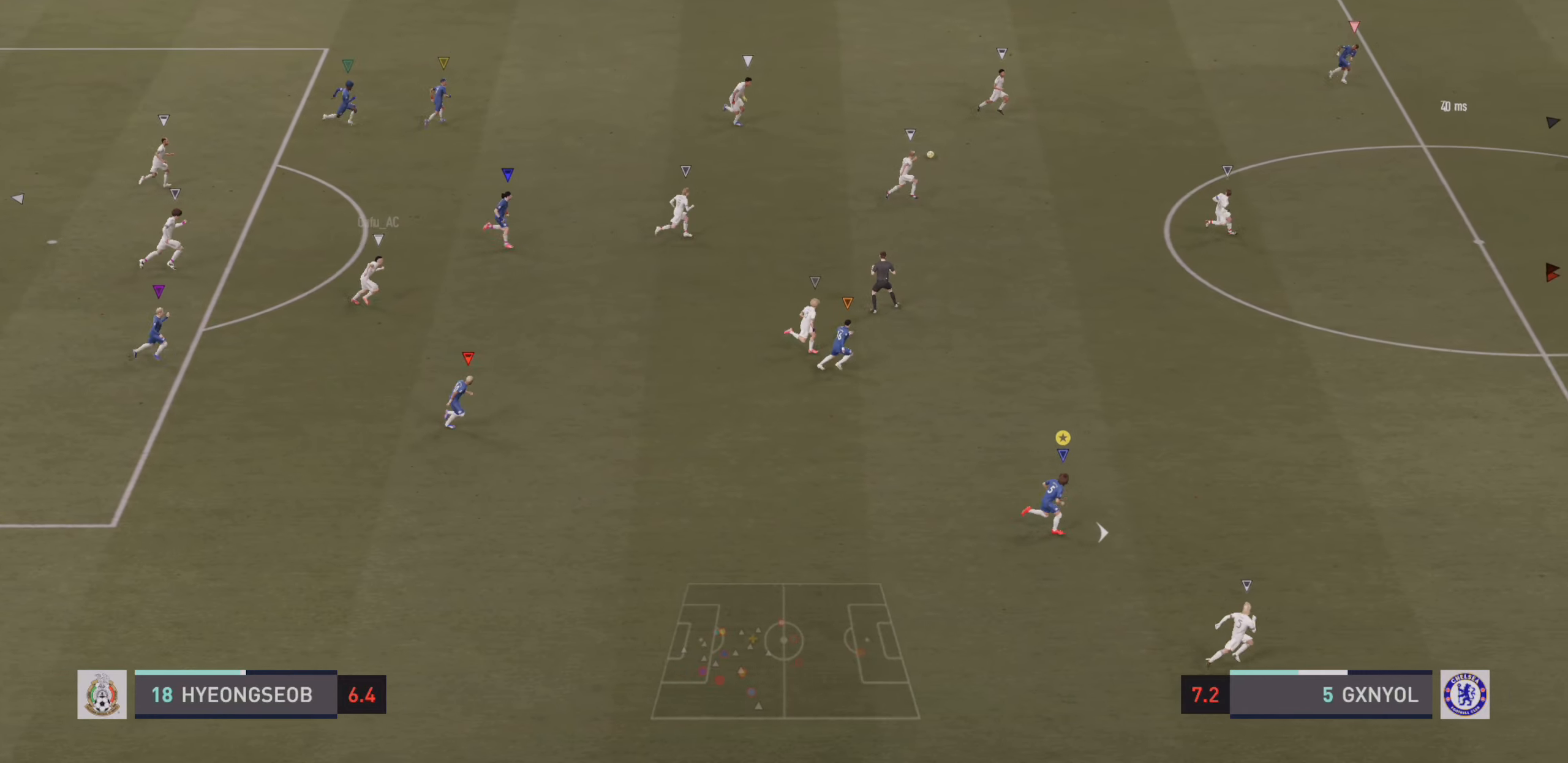
{"buttons": ["R2"], "left_stick": "right", "events": []}